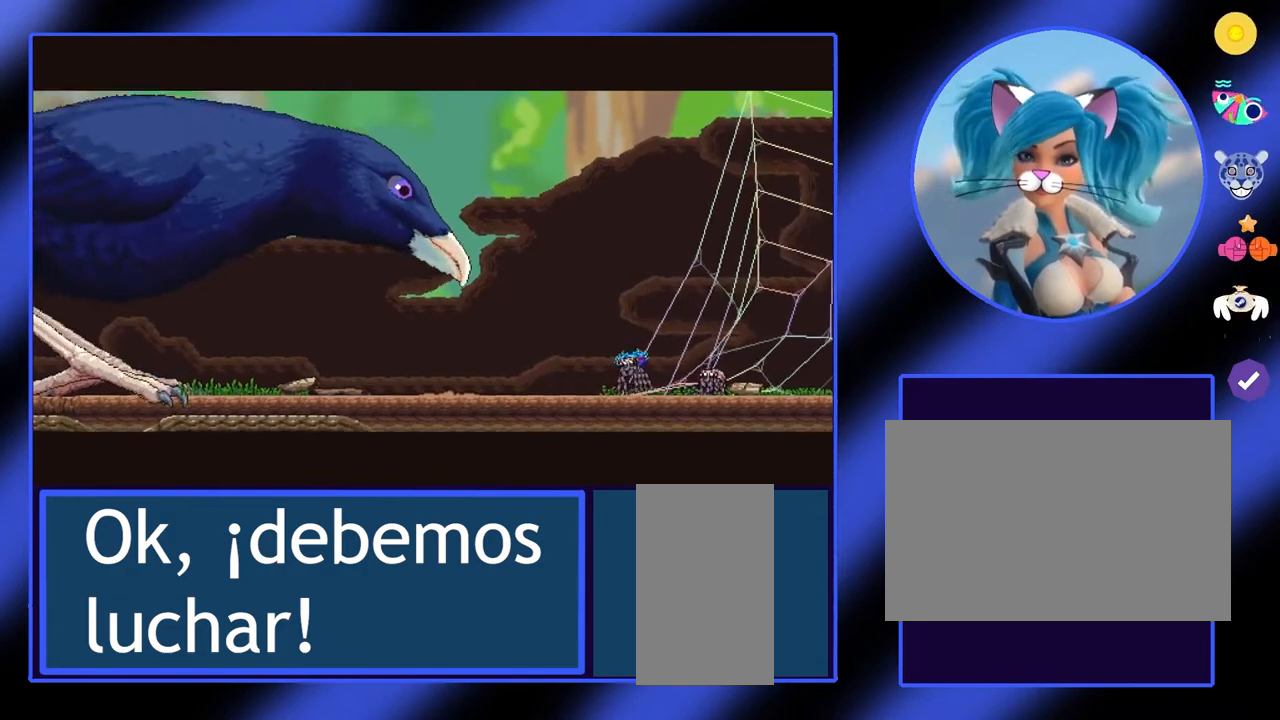
Gameplay with keyboard and mouse; each line is a JSON object with the keys and mouse buttons held at the frame after it. "events" lists presses ("down") and releases ("up") of "a", "ctrl", "d", "e", "f", "q", "r", "s", "shift", "space", "tab", "w", "mouse_left", "mouse_wheel", "mouse_right", "mouse_mb4" and "mouse_mb5" between this image and that frame as [ms after this image, input, new state], when the widget could be followed in between. "mouse_left", "mouse_wheel", "mouse_right", "mouse_mb4", "mouse_mb5" = the "left", "wheel", "right", "mb4", "mb5" buttons of the "mouse" list. No other keys are recorded. "wheel" means that the mouse wheel is clicked or scrolled. Not read: mouse_move.
{"keys": [], "mouse": [], "events": [[333, "a", "down"], [467, "a", "up"]]}
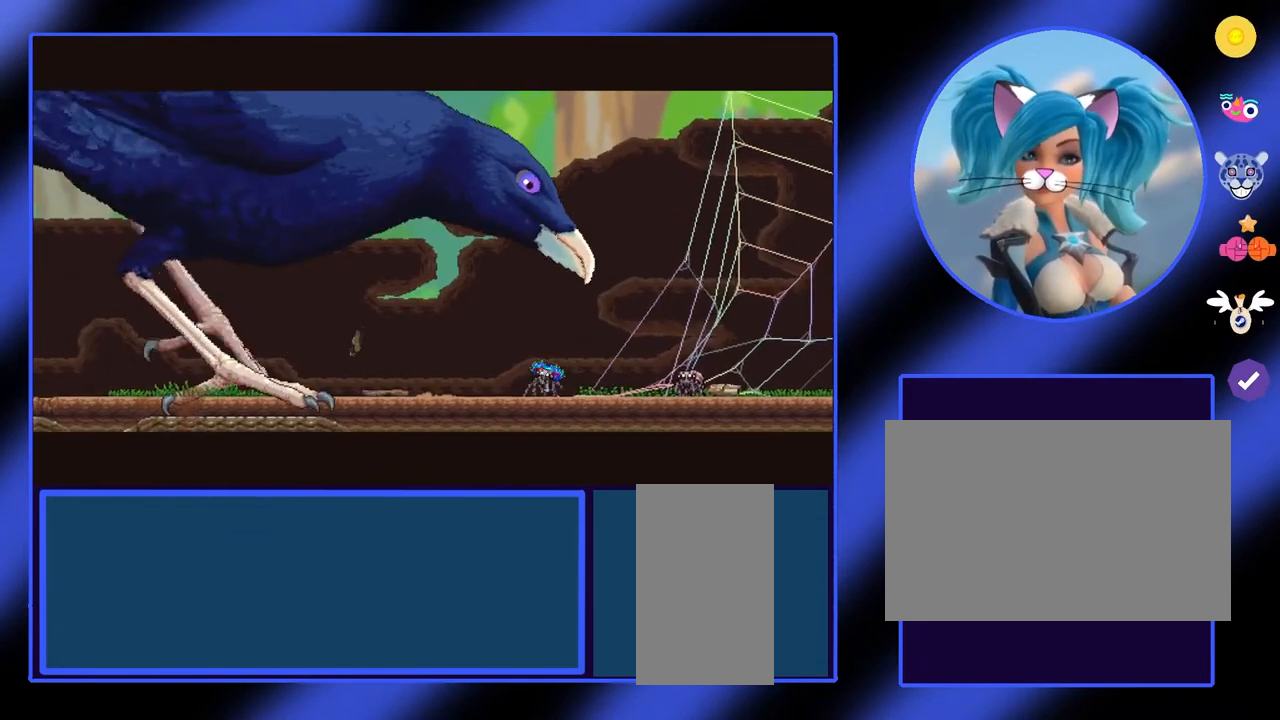
{"keys": [], "mouse": [], "events": []}
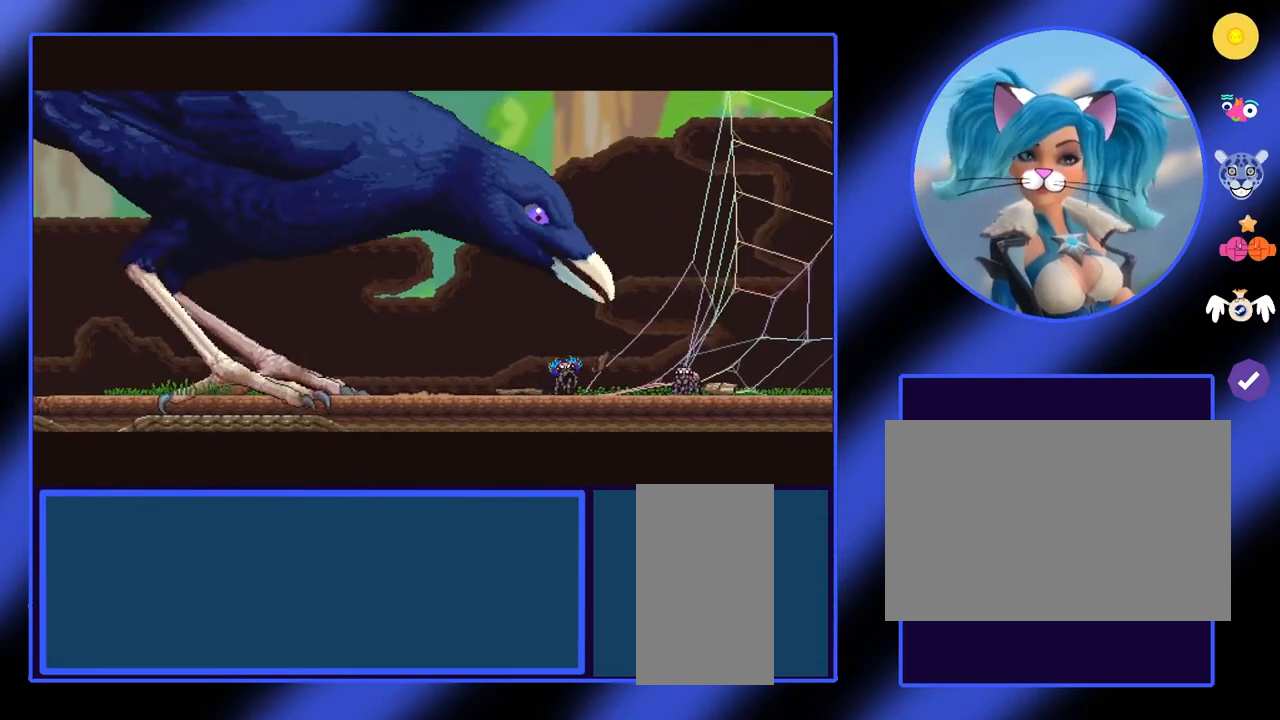
{"keys": [], "mouse": [], "events": []}
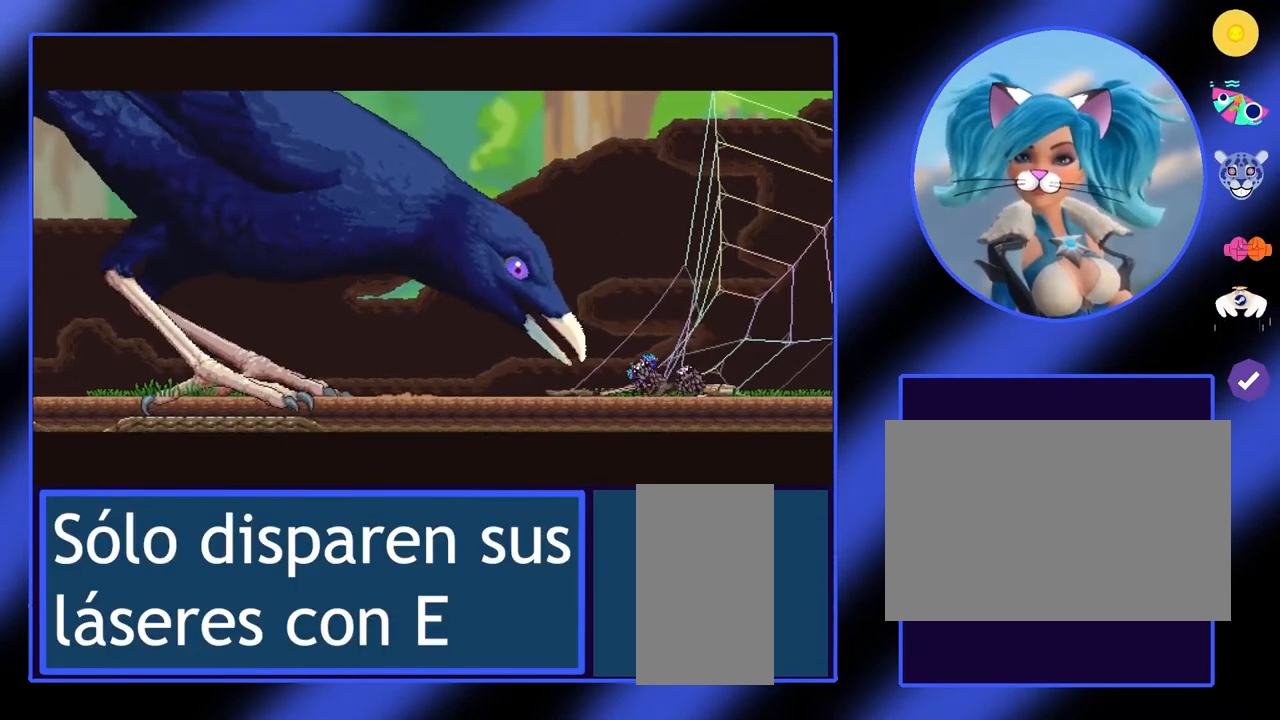
{"keys": [], "mouse": [], "events": []}
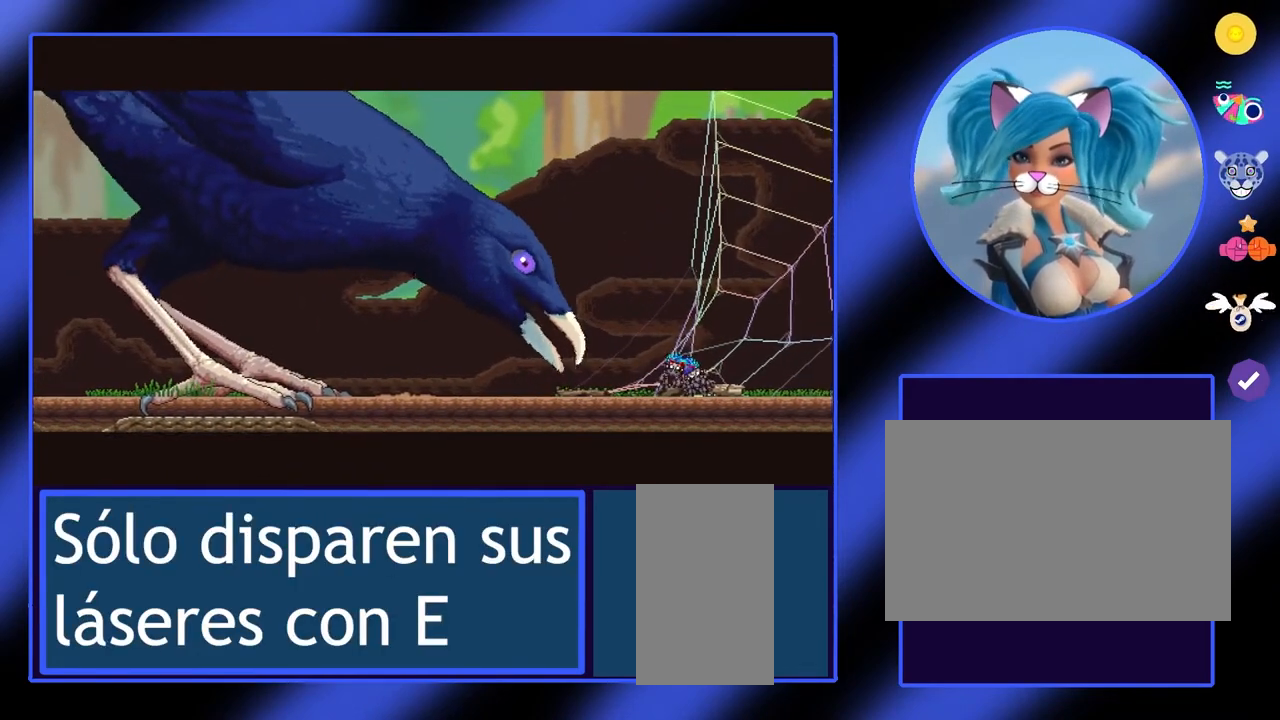
{"keys": [], "mouse": [], "events": []}
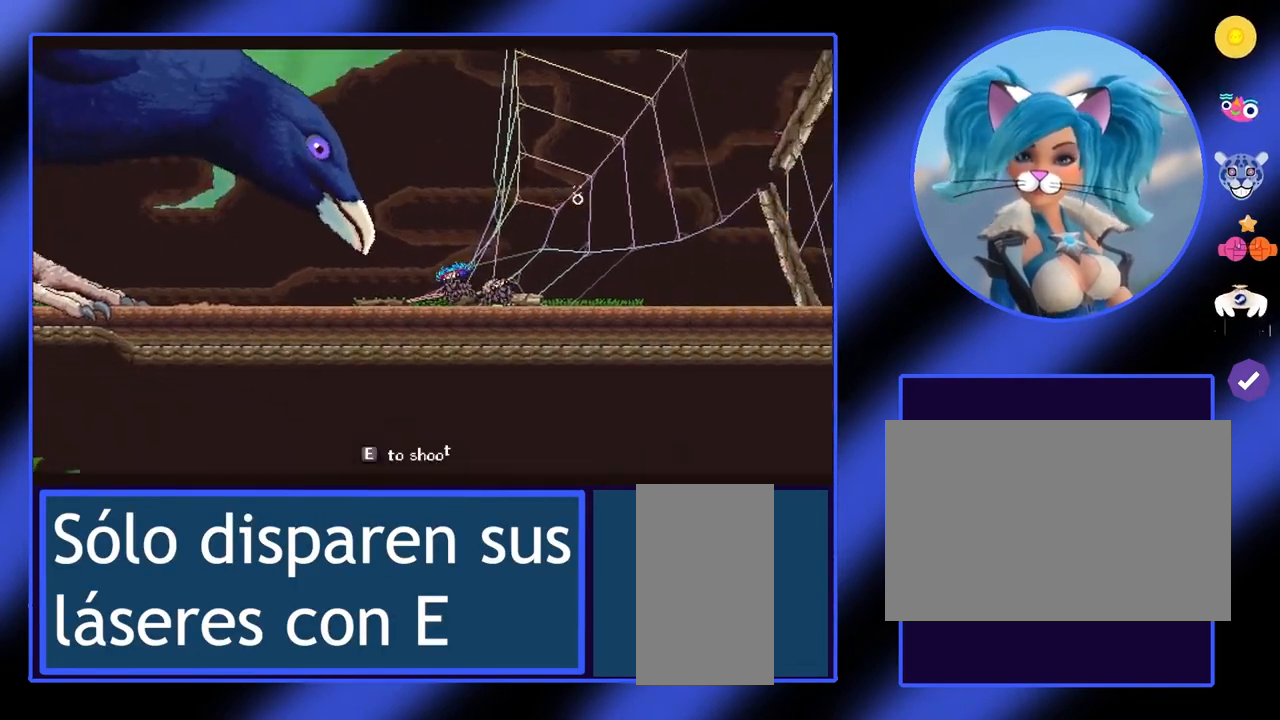
{"keys": [], "mouse": [], "events": []}
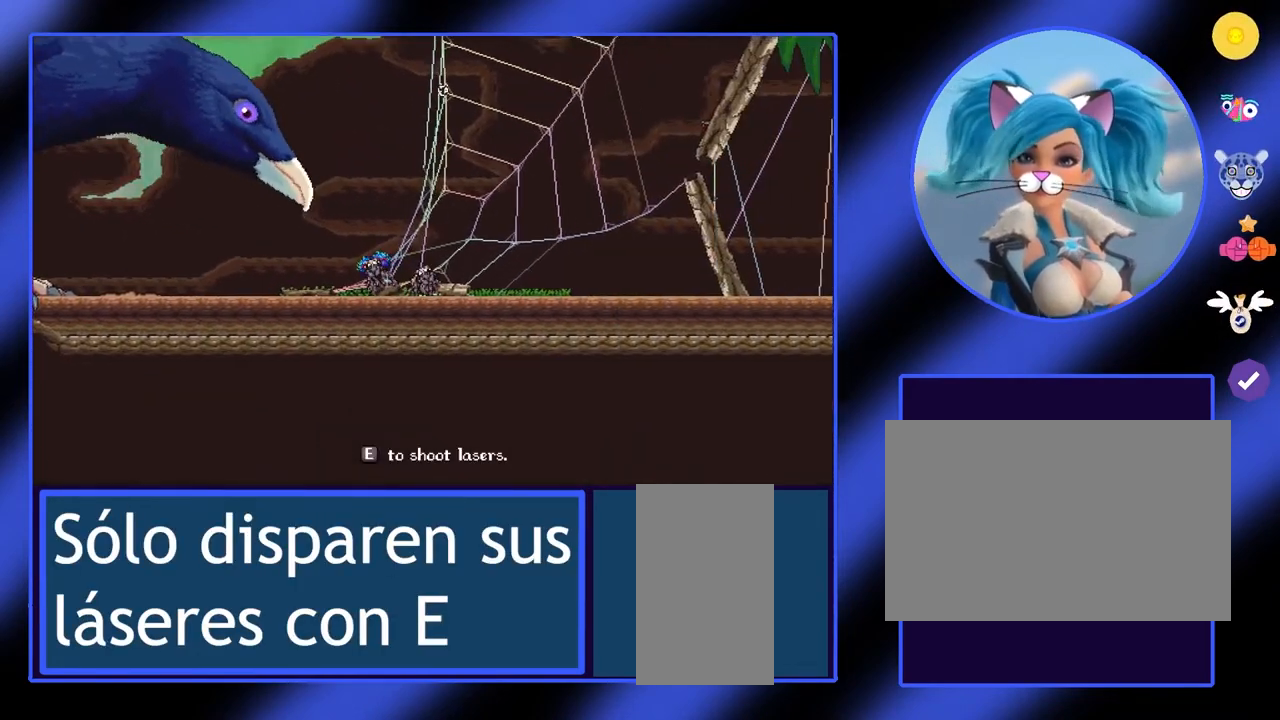
{"keys": ["e"], "mouse": [], "events": [[467, "e", "down"]]}
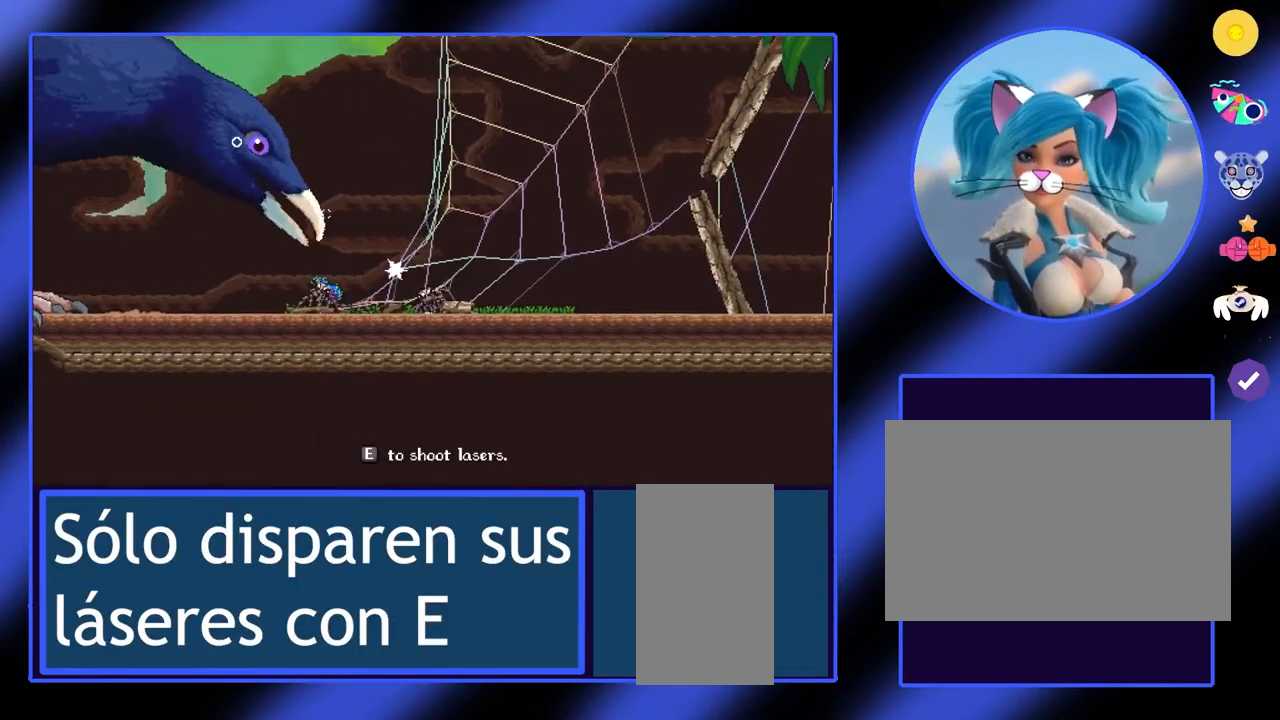
{"keys": [], "mouse": [], "events": [[33, "e", "up"], [133, "e", "down"], [167, "e", "up"], [267, "e", "down"], [300, "e", "up"]]}
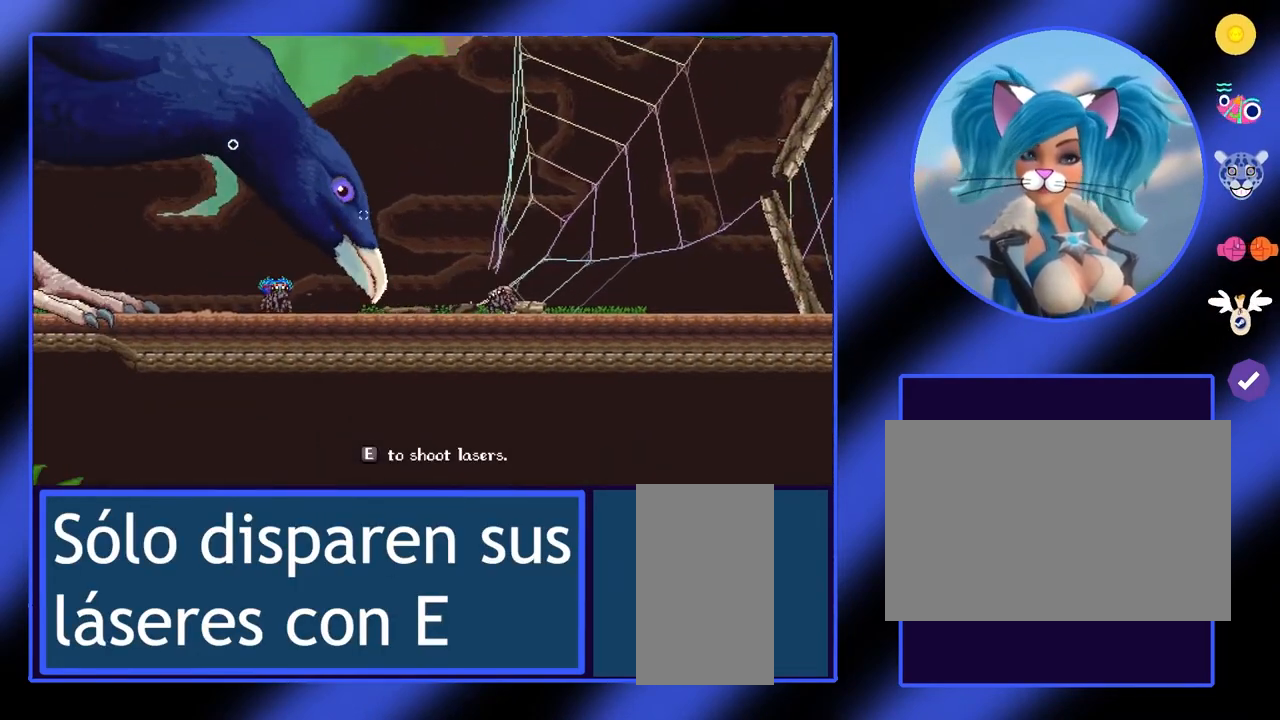
{"keys": [], "mouse": [], "events": [[33, "e", "down"], [67, "e", "up"], [167, "e", "down"], [200, "e", "up"], [300, "e", "down"], [333, "e", "up"], [433, "e", "down"], [467, "e", "up"]]}
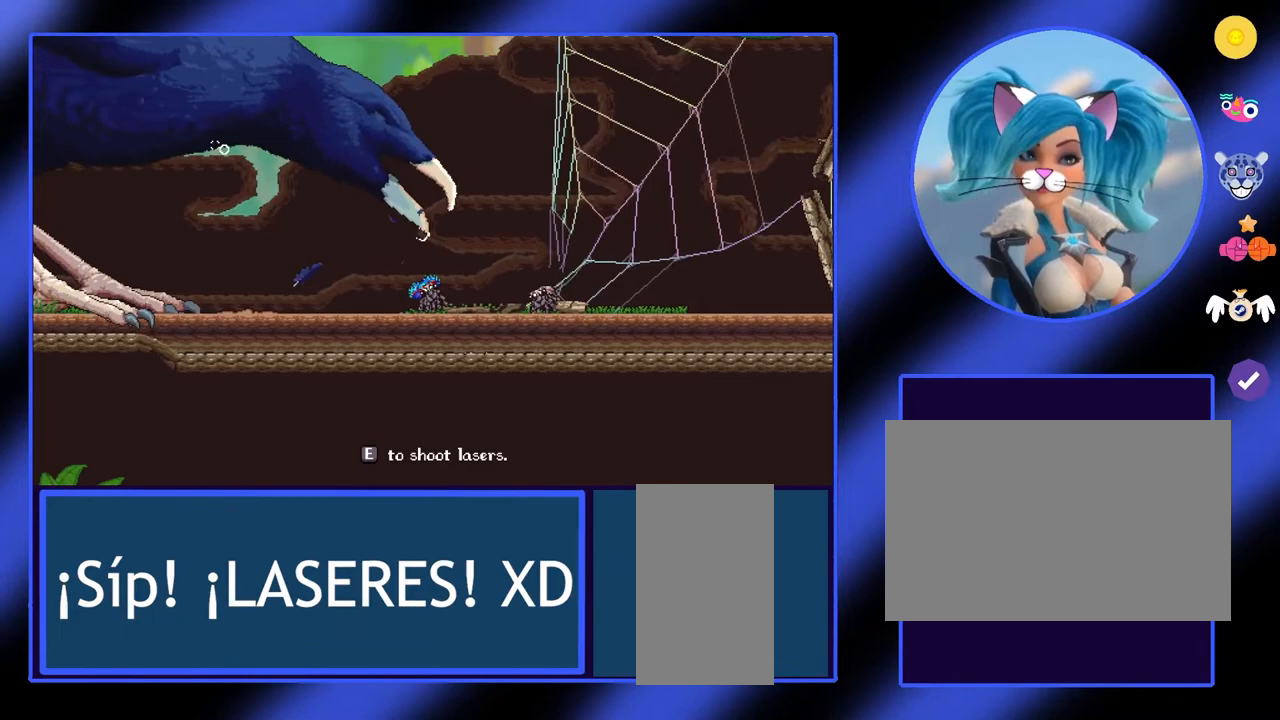
{"keys": [], "mouse": [], "events": [[67, "e", "down"], [100, "e", "up"], [200, "e", "down"], [233, "e", "up"], [433, "e", "down"], [467, "e", "up"]]}
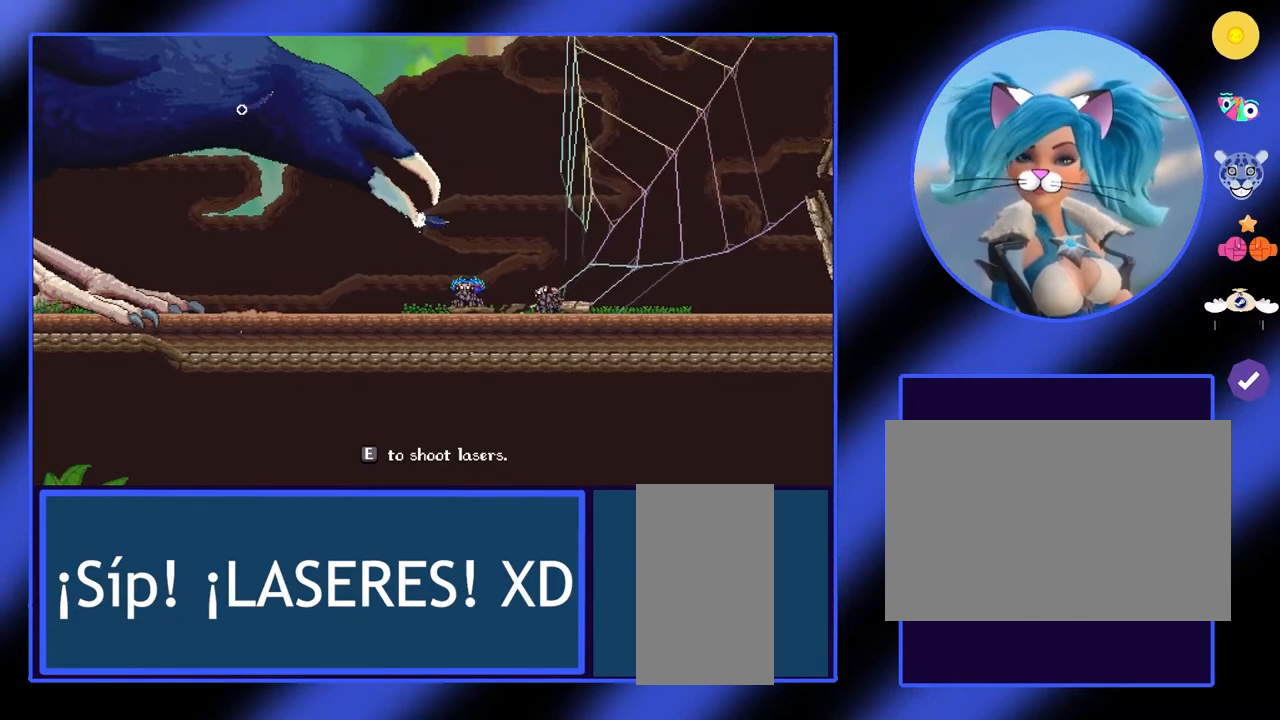
{"keys": [], "mouse": [], "events": [[67, "e", "down"], [100, "e", "up"], [200, "e", "down"], [233, "e", "up"], [333, "e", "down"], [367, "e", "up"]]}
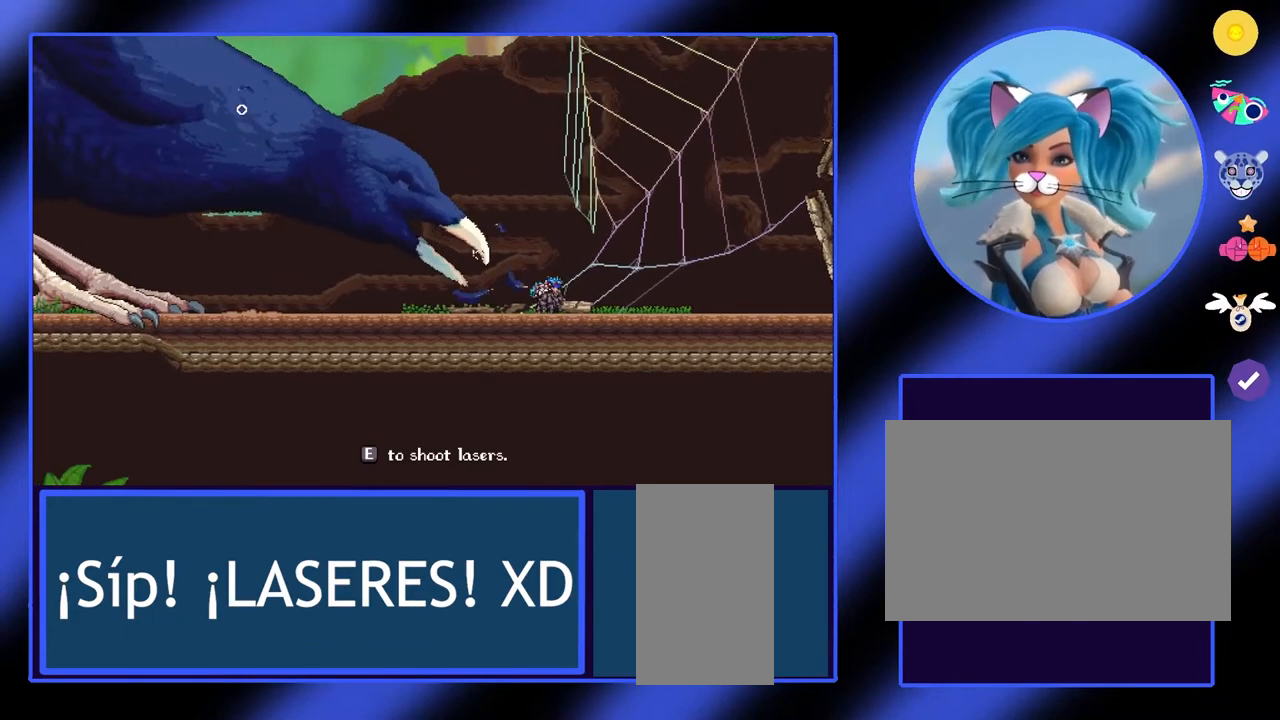
{"keys": [], "mouse": [], "events": [[100, "e", "down"], [133, "e", "up"], [233, "e", "down"], [267, "e", "up"], [367, "e", "down"], [400, "e", "up"]]}
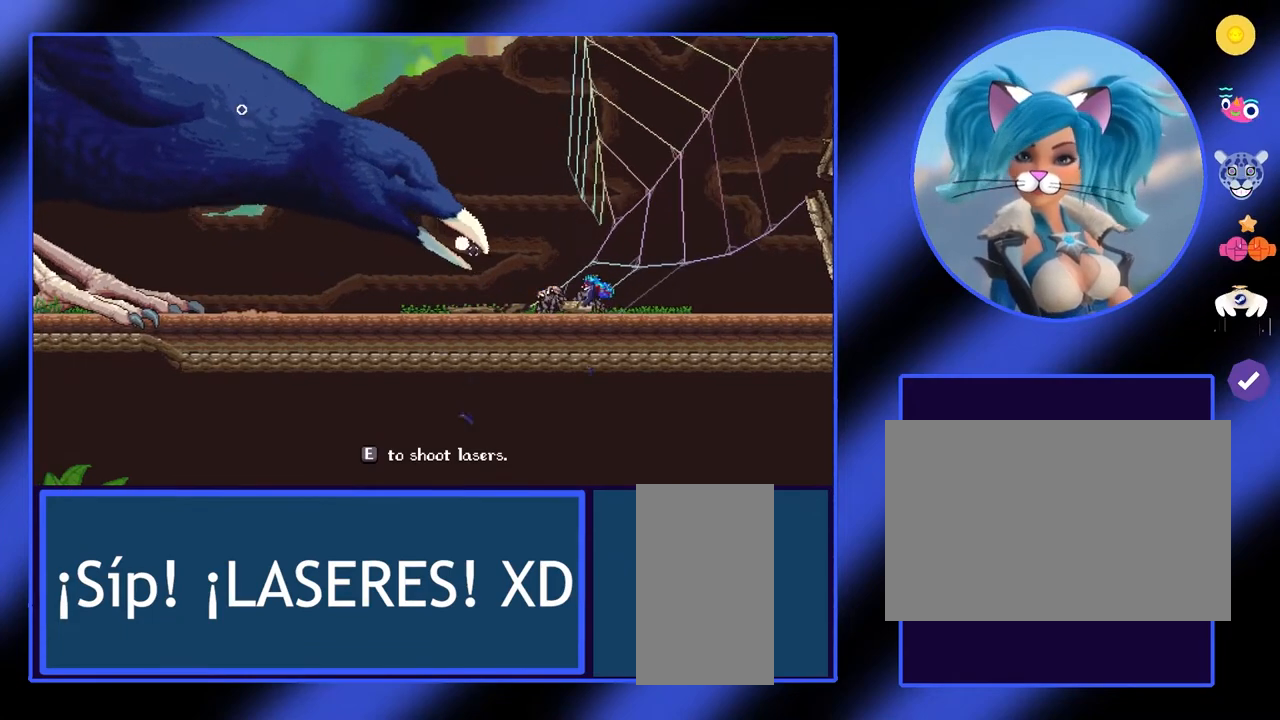
{"keys": [], "mouse": [], "events": [[167, "e", "down"], [200, "e", "up"], [300, "e", "down"], [333, "e", "up"], [433, "e", "down"], [467, "e", "up"]]}
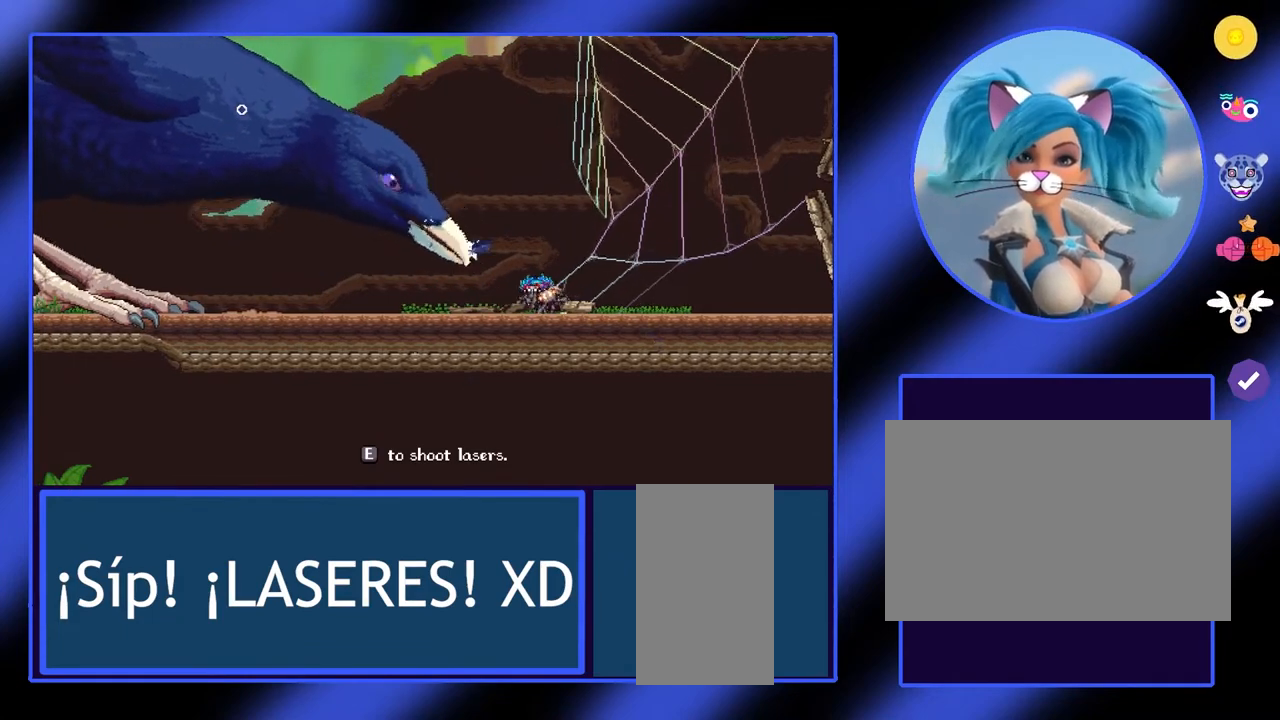
{"keys": [], "mouse": [], "events": [[200, "e", "down"], [233, "e", "up"], [333, "e", "down"], [367, "e", "up"]]}